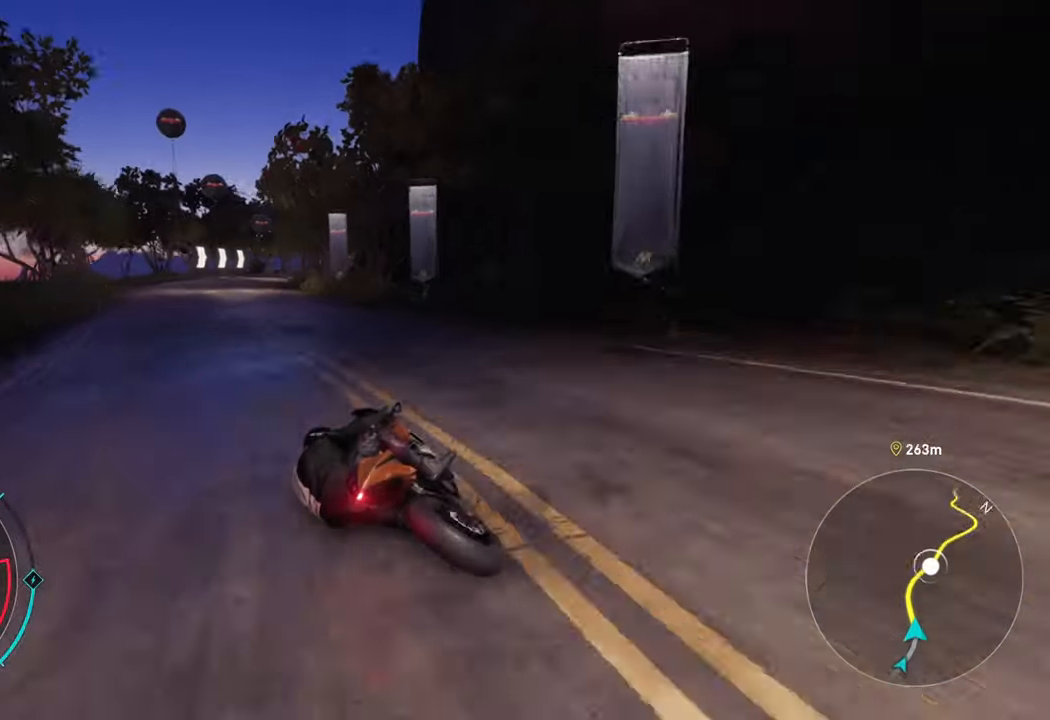
Gameplay with a controller (Xbox layout); each line is a JSON object with the inputs held at the frame after it. "events" lists button and stick changes between this image and that frame as [ms after this image, input, new state], when the widget could be followed in between.
{"buttons": ["R2"], "left_stick": "left", "right_stick": "center", "events": [[117, "R2", "down"]]}
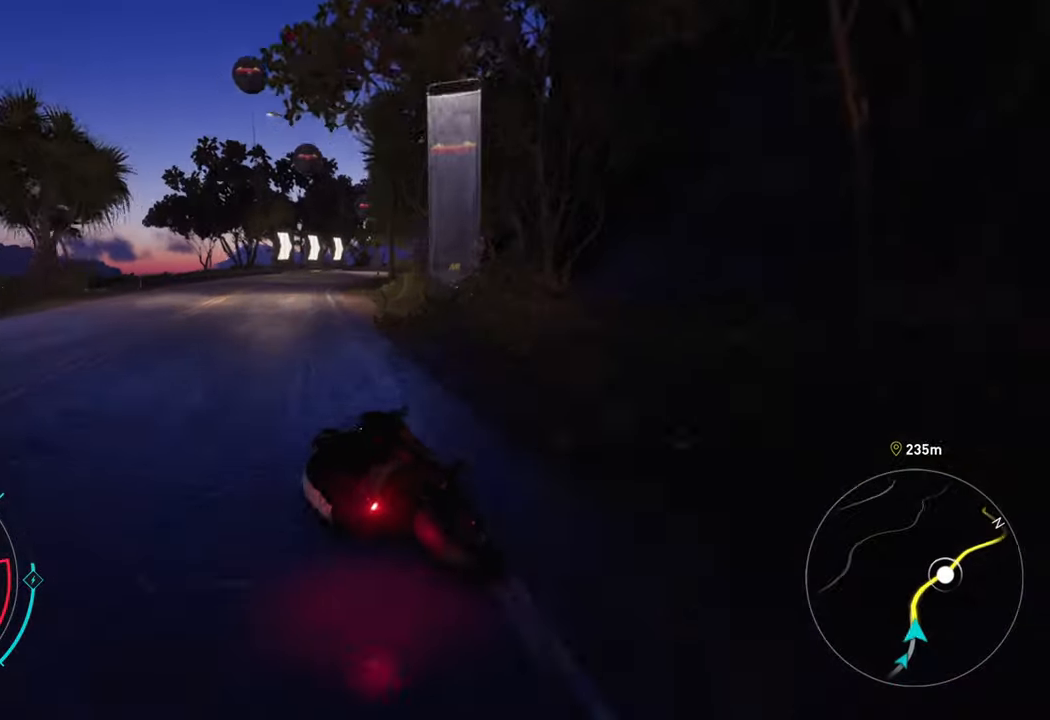
{"buttons": ["R2"], "left_stick": "up-right", "right_stick": "center", "events": [[117, "left_stick", "up-left"], [217, "left_stick", "up"], [417, "left_stick", "up-right"]]}
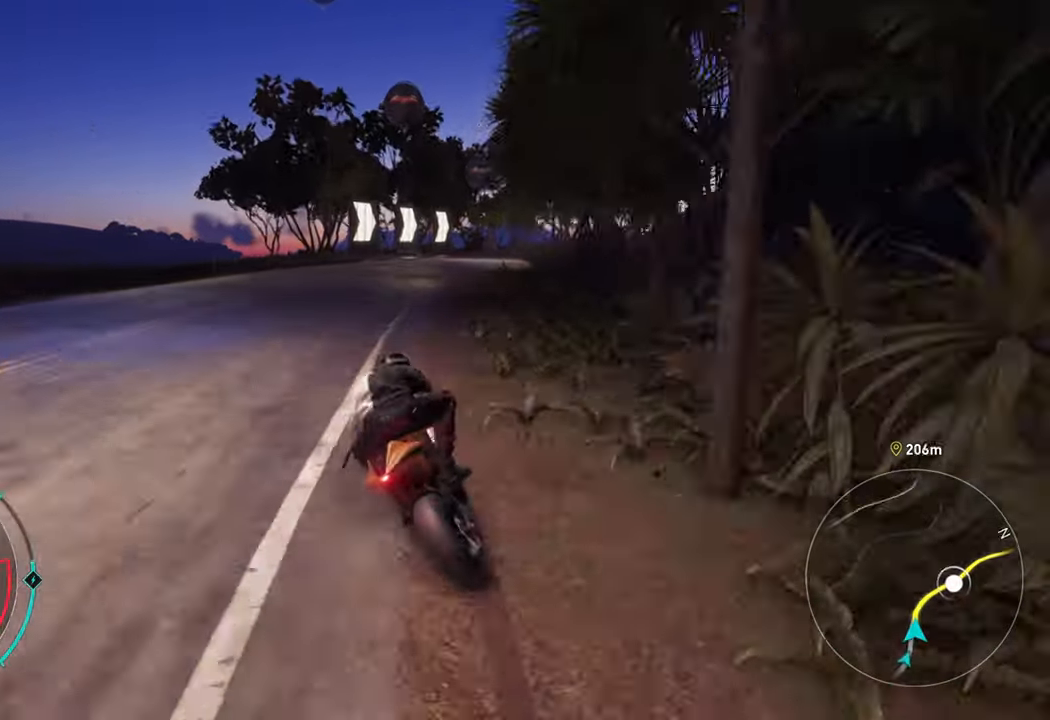
{"buttons": ["R2"], "left_stick": "up-right", "right_stick": "center", "events": []}
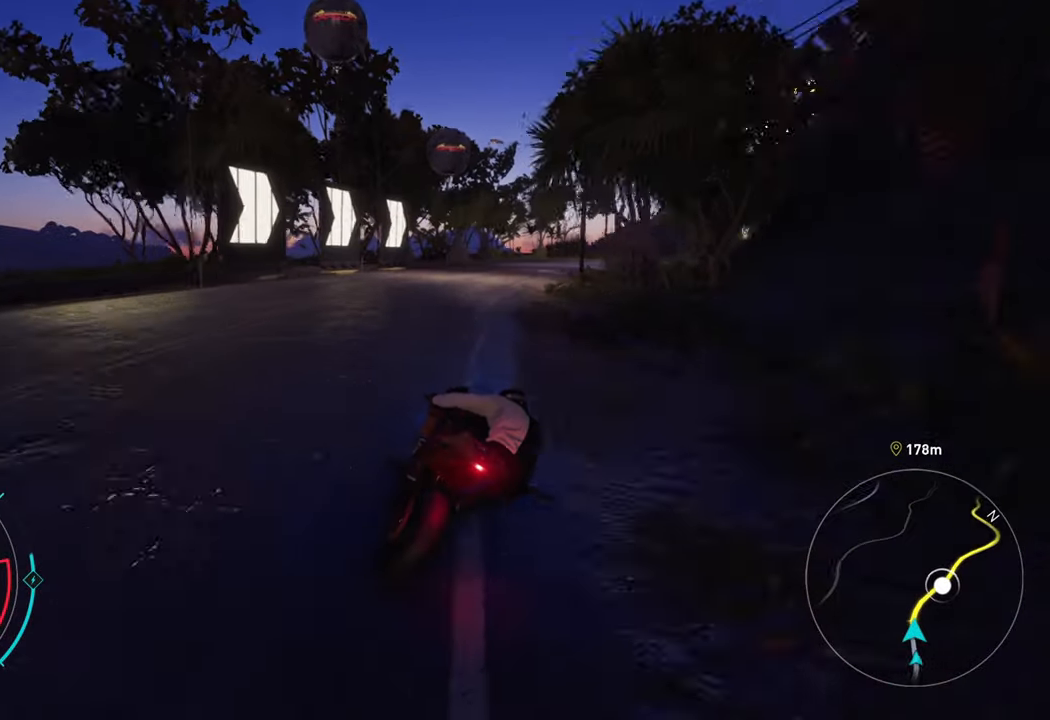
{"buttons": ["R2"], "left_stick": "up-right", "right_stick": "center", "events": []}
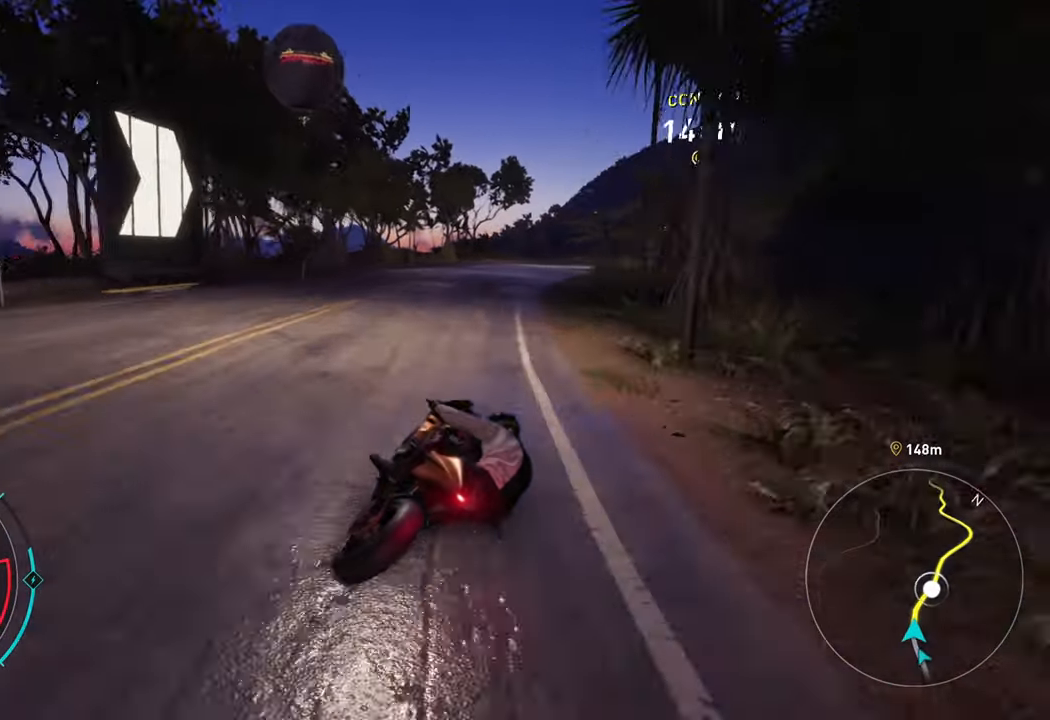
{"buttons": ["A", "R2"], "left_stick": "up-right", "right_stick": "center", "events": [[384, "A", "down"]]}
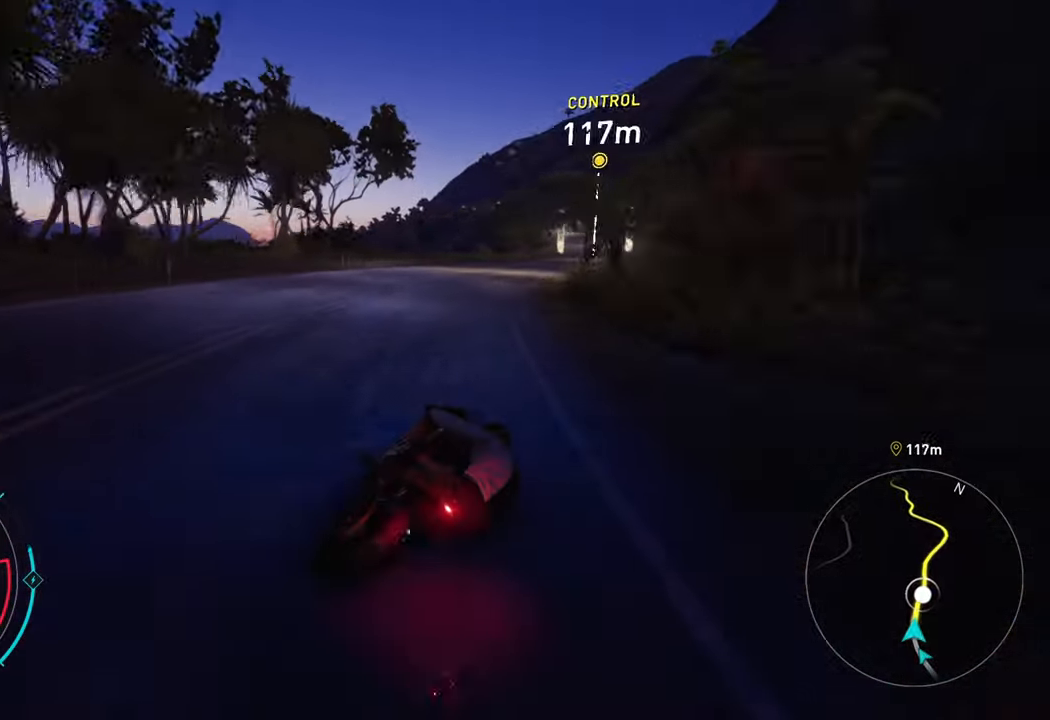
{"buttons": ["A", "R2"], "left_stick": "up", "right_stick": "center", "events": [[467, "left_stick", "up"]]}
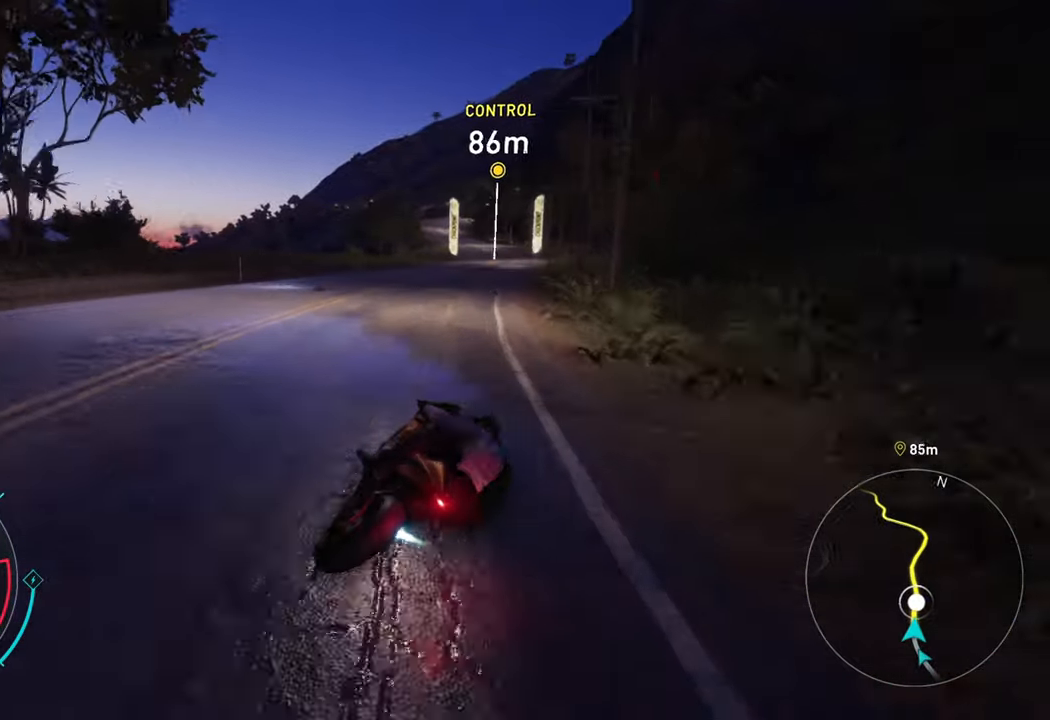
{"buttons": ["A", "R2"], "left_stick": "up", "right_stick": "center", "events": [[317, "A", "up"], [400, "A", "down"]]}
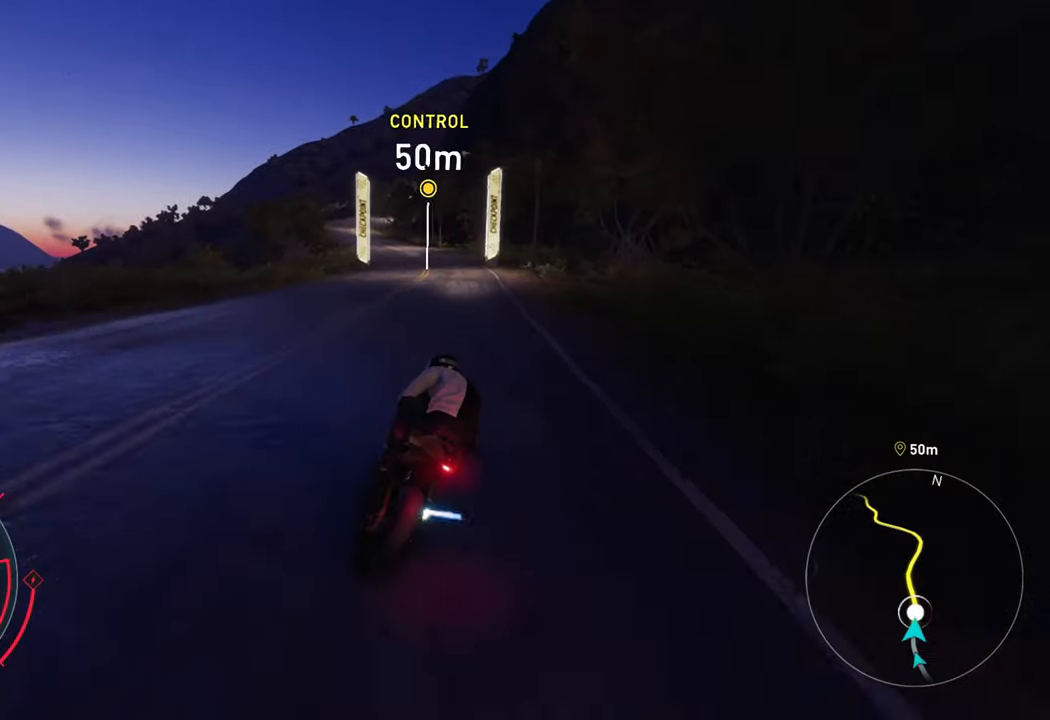
{"buttons": ["A", "R2"], "left_stick": "up-left", "right_stick": "center", "events": [[417, "left_stick", "up-left"]]}
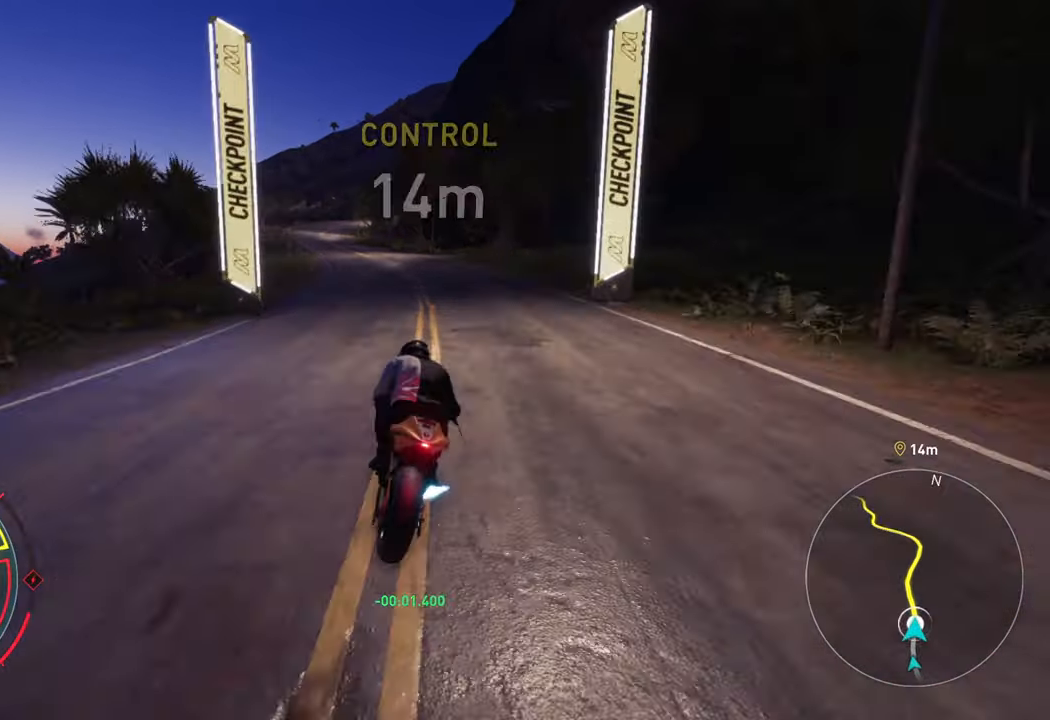
{"buttons": ["R2"], "left_stick": "up-left", "right_stick": "center", "events": [[467, "A", "up"]]}
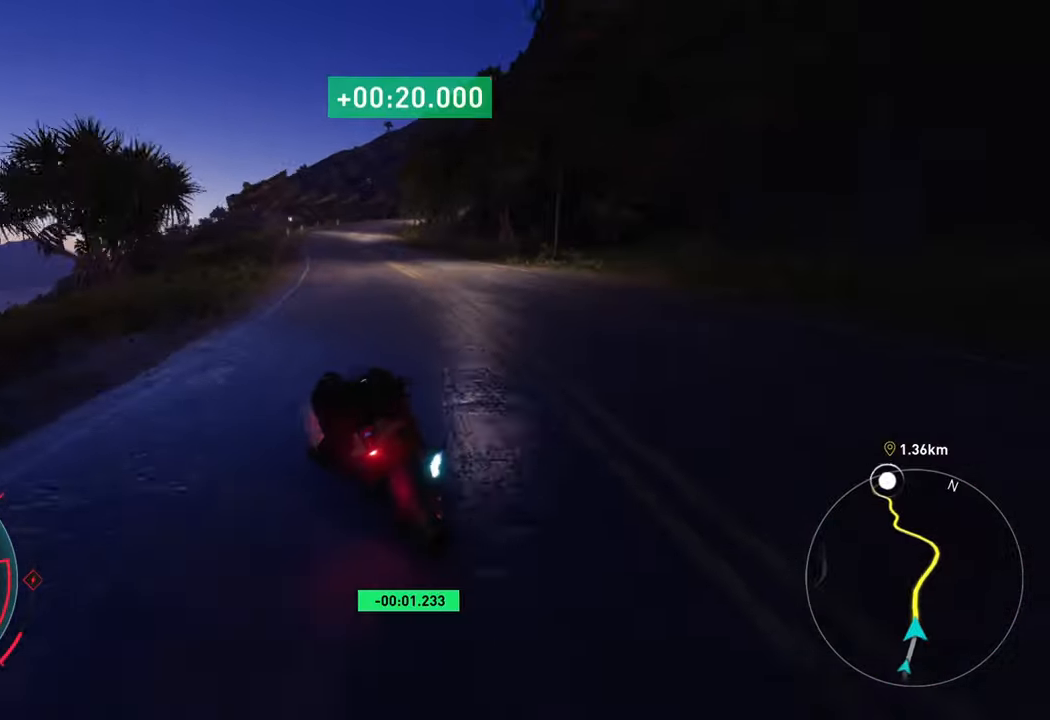
{"buttons": ["R2"], "left_stick": "up-right", "right_stick": "center", "events": [[33, "left_stick", "up"], [350, "left_stick", "up-right"]]}
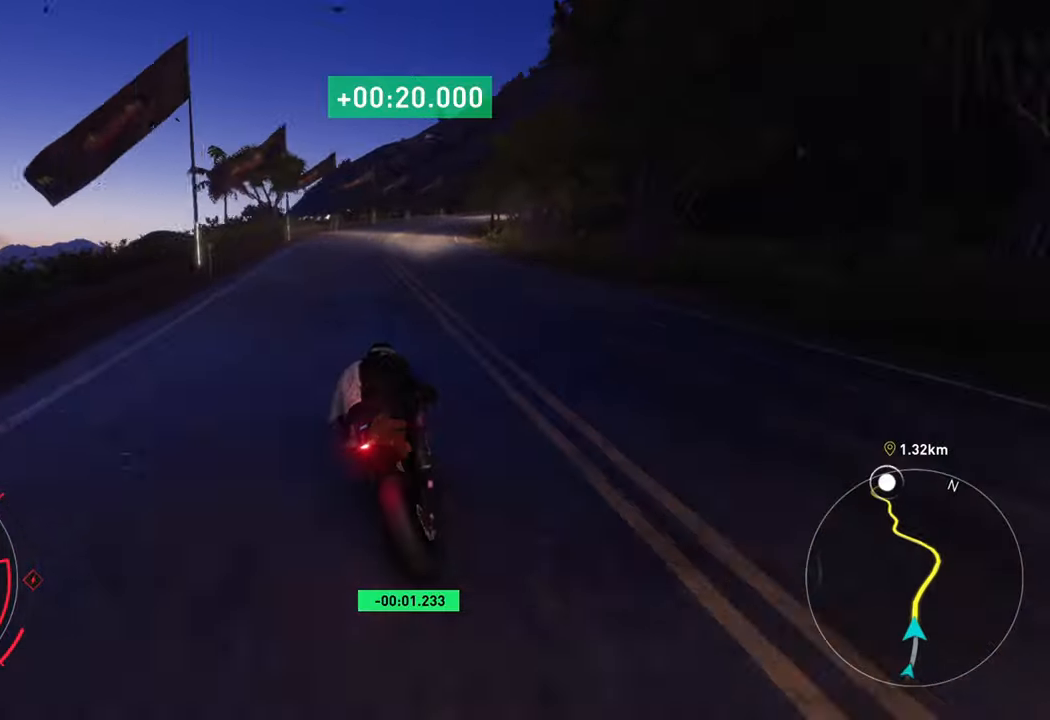
{"buttons": ["R2"], "left_stick": "up-right", "right_stick": "center", "events": []}
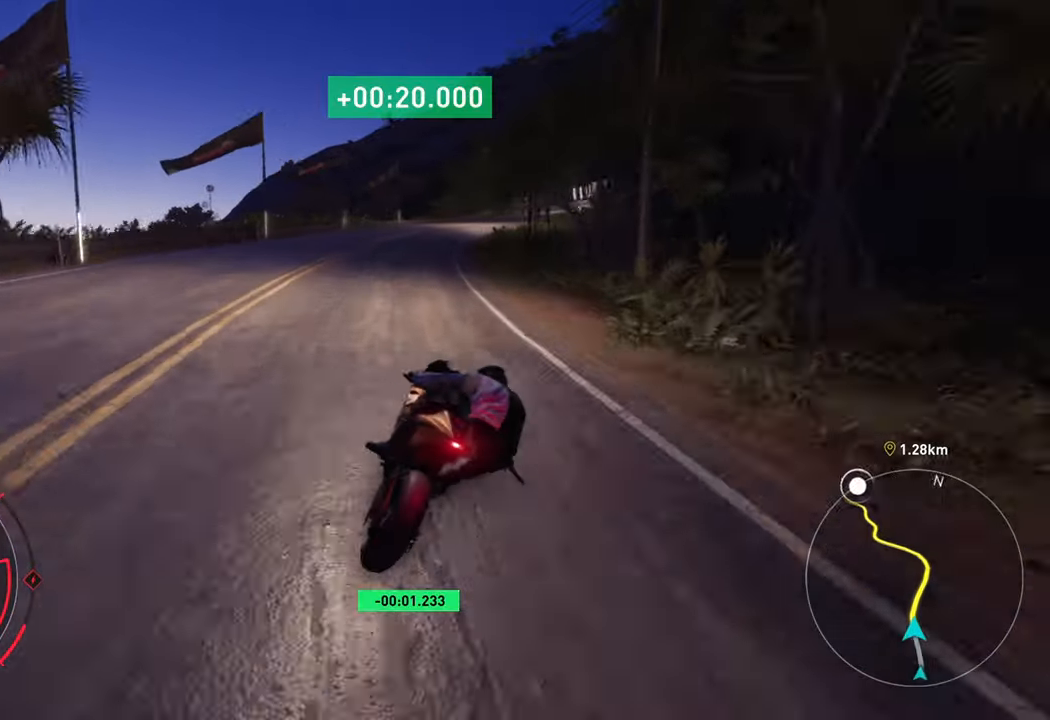
{"buttons": ["R2"], "left_stick": "up", "right_stick": "center", "events": [[466, "left_stick", "up"]]}
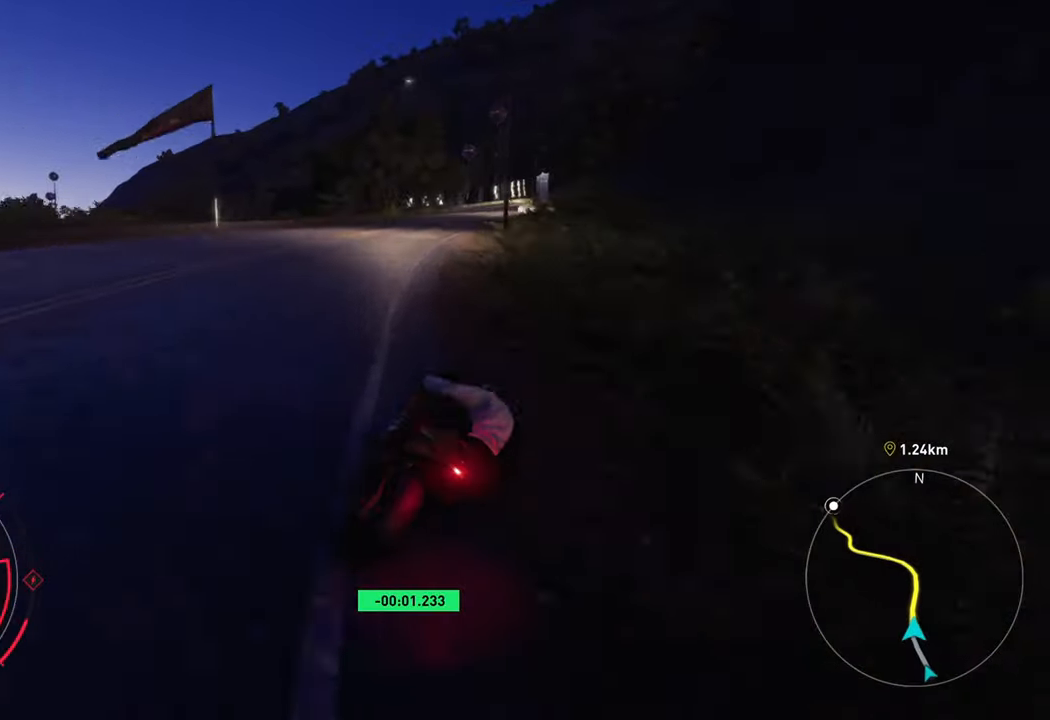
{"buttons": ["R2"], "left_stick": "up-right", "right_stick": "center", "events": [[366, "left_stick", "up-right"]]}
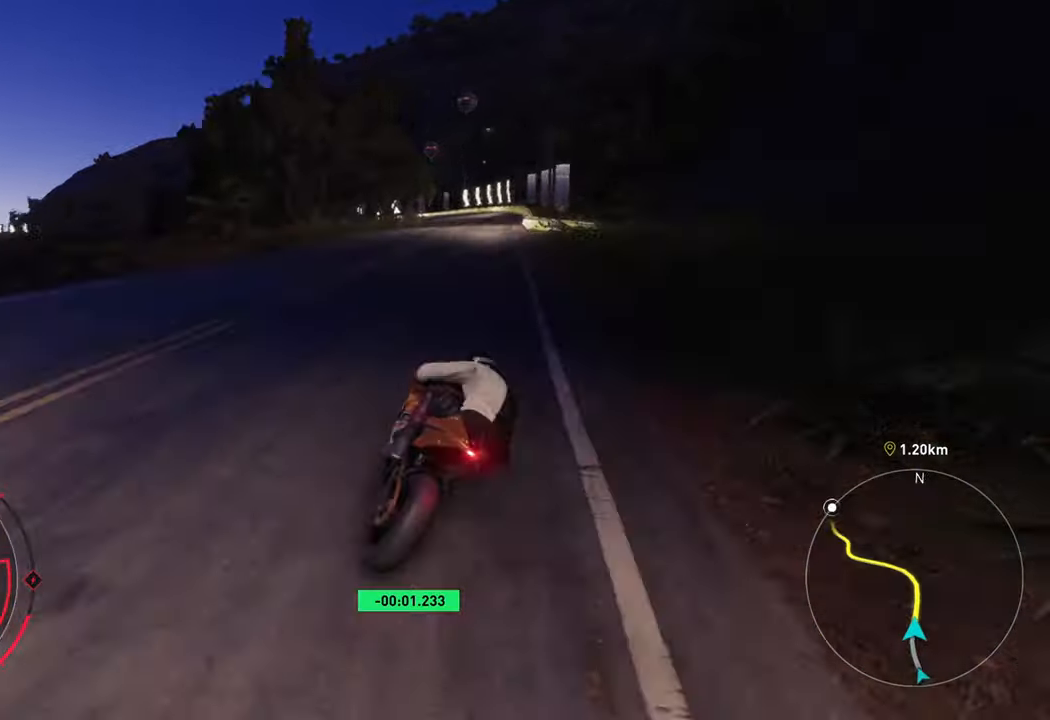
{"buttons": ["R2"], "left_stick": "up-left", "right_stick": "center", "events": [[500, "left_stick", "up-left"]]}
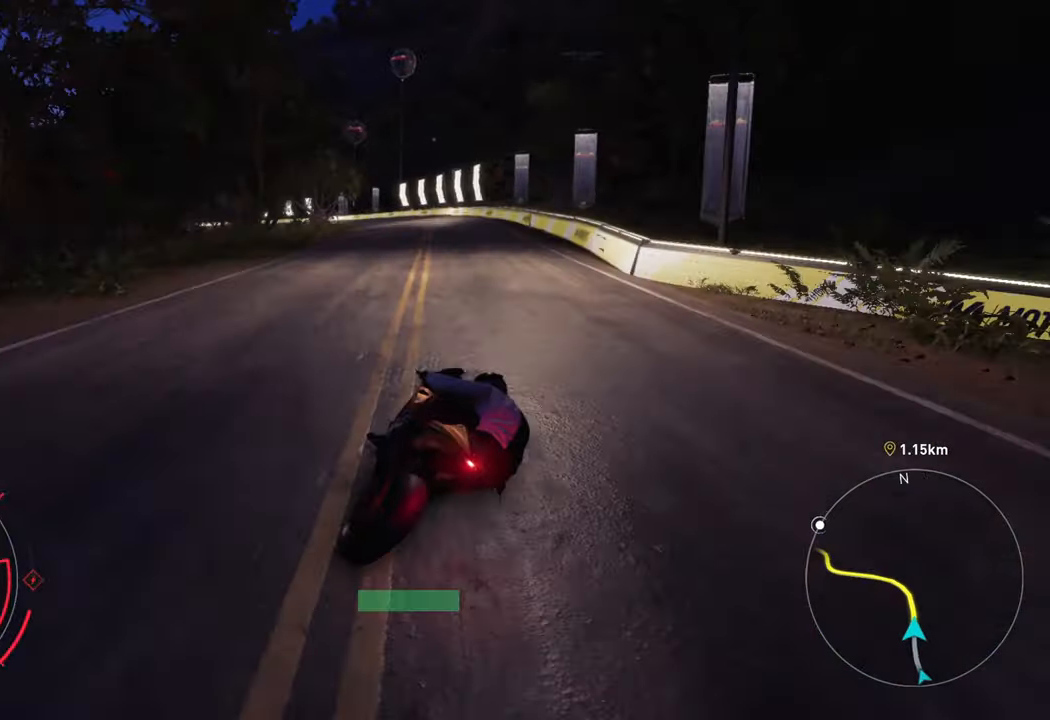
{"buttons": ["L2", "R2"], "left_stick": "left", "right_stick": "center", "events": [[50, "R2", "up"], [50, "left_stick", "left"], [83, "L2", "down"], [450, "R2", "down"]]}
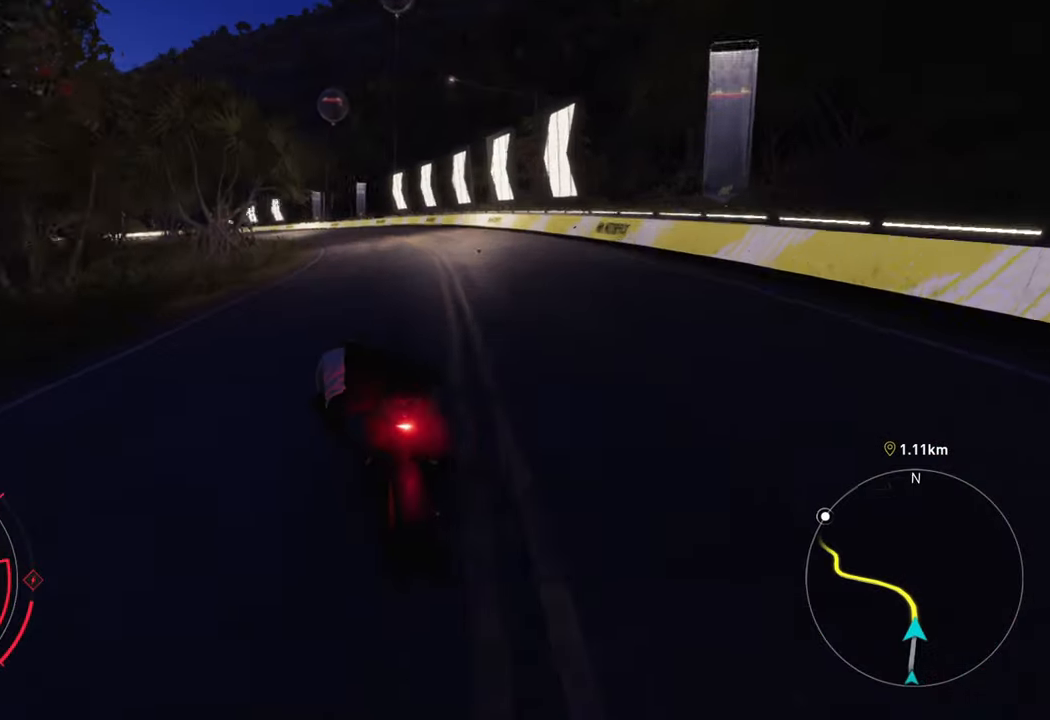
{"buttons": ["L2"], "left_stick": "left", "right_stick": "center", "events": [[50, "L2", "up"], [350, "R2", "up"], [450, "L2", "down"]]}
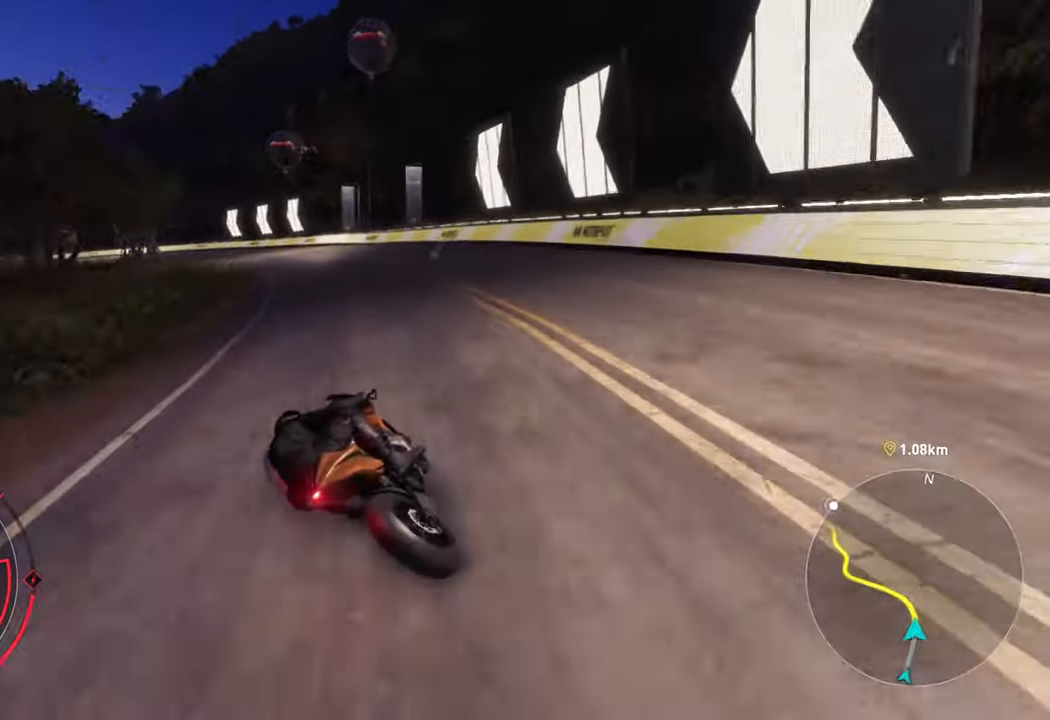
{"buttons": ["R2"], "left_stick": "left", "right_stick": "center", "events": [[266, "L2", "up"], [416, "R2", "down"]]}
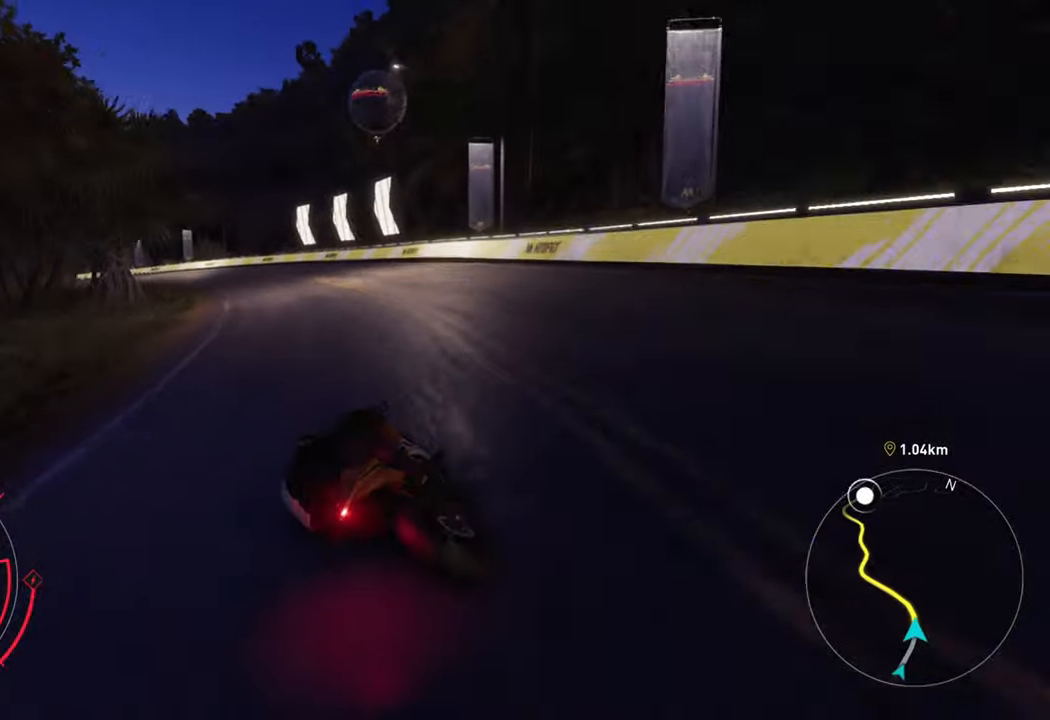
{"buttons": ["R2"], "left_stick": "left", "right_stick": "center", "events": []}
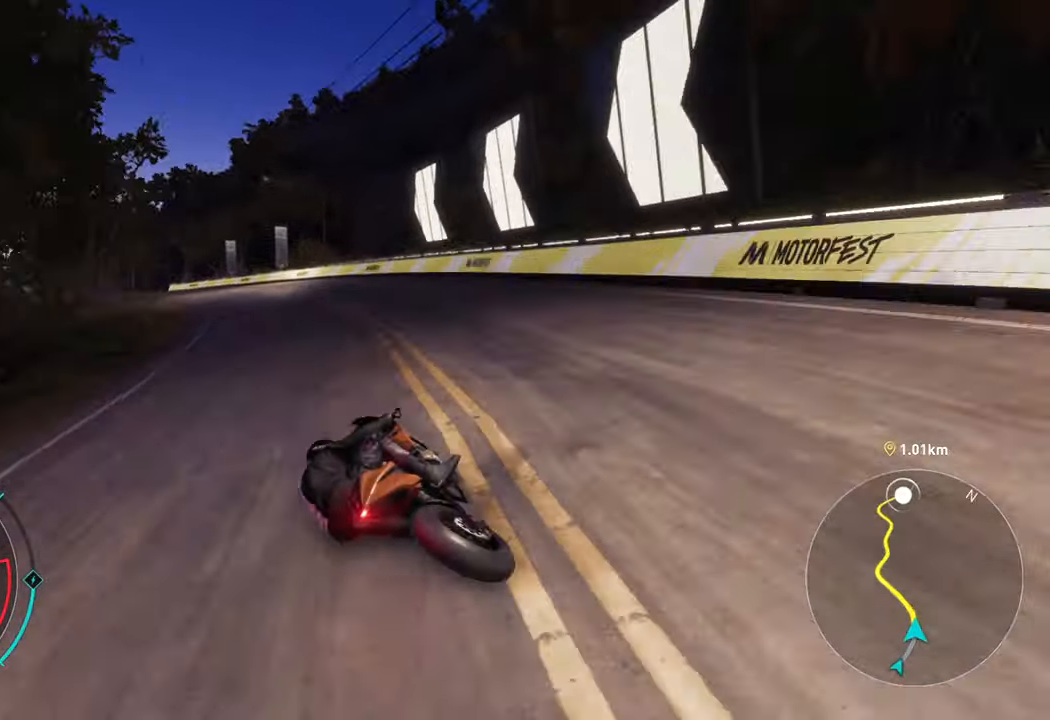
{"buttons": ["R2"], "left_stick": "left", "right_stick": "center", "events": []}
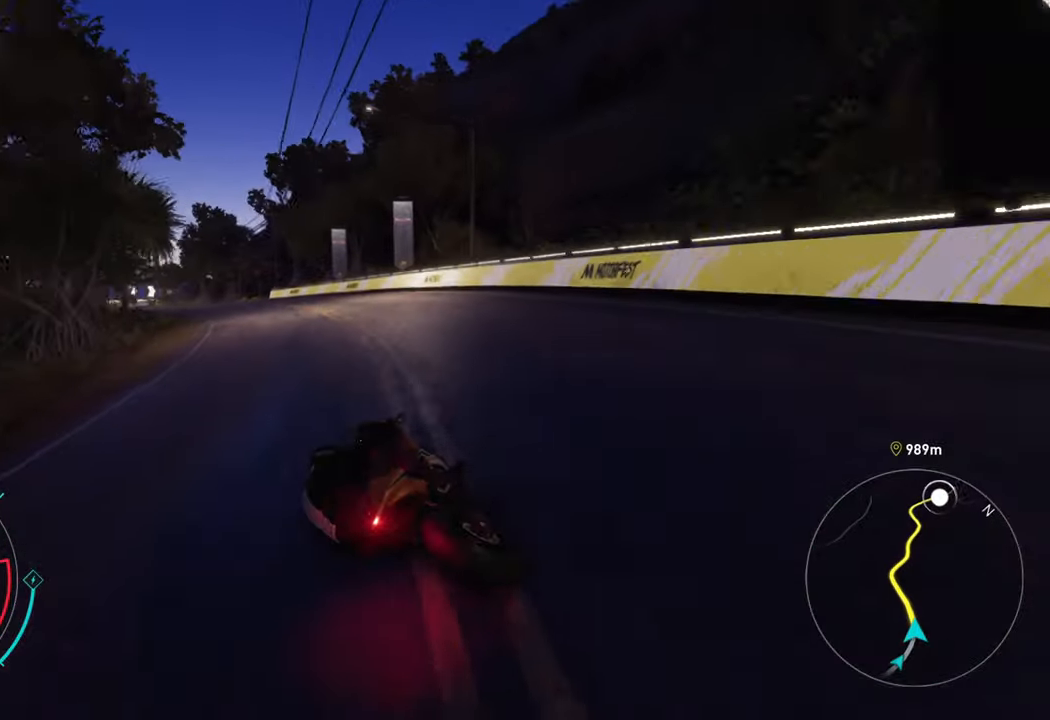
{"buttons": ["R2"], "left_stick": "left", "right_stick": "center", "events": []}
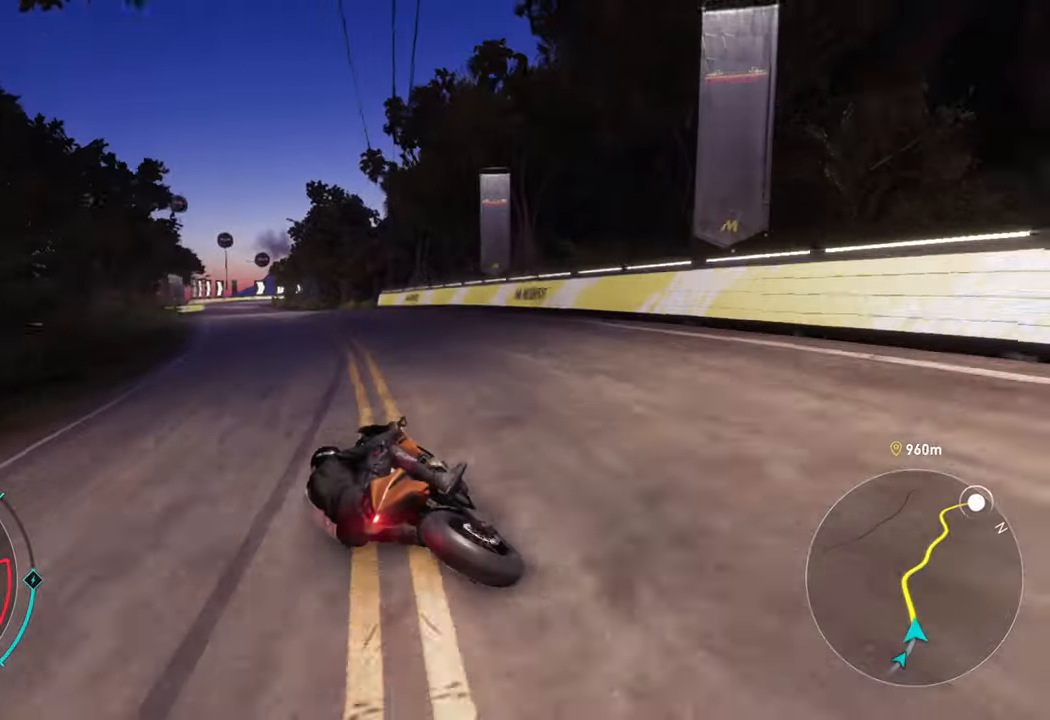
{"buttons": ["R2"], "left_stick": "up-left", "right_stick": "center", "events": [[417, "left_stick", "up-left"]]}
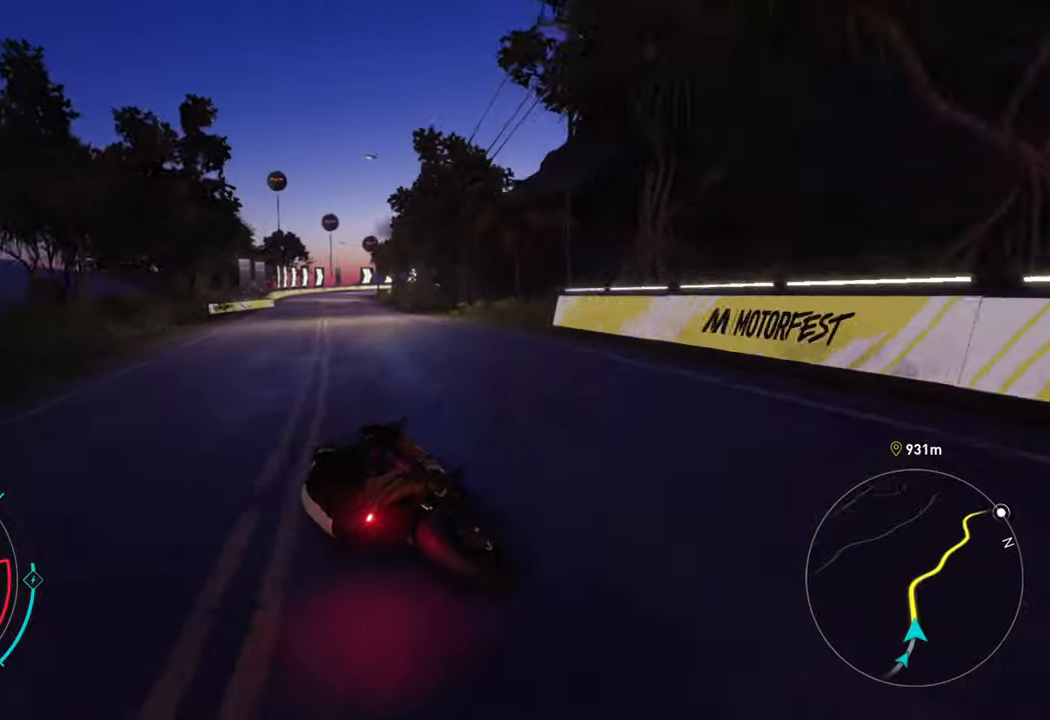
{"buttons": ["R2"], "left_stick": "up", "right_stick": "center", "events": [[417, "left_stick", "up"]]}
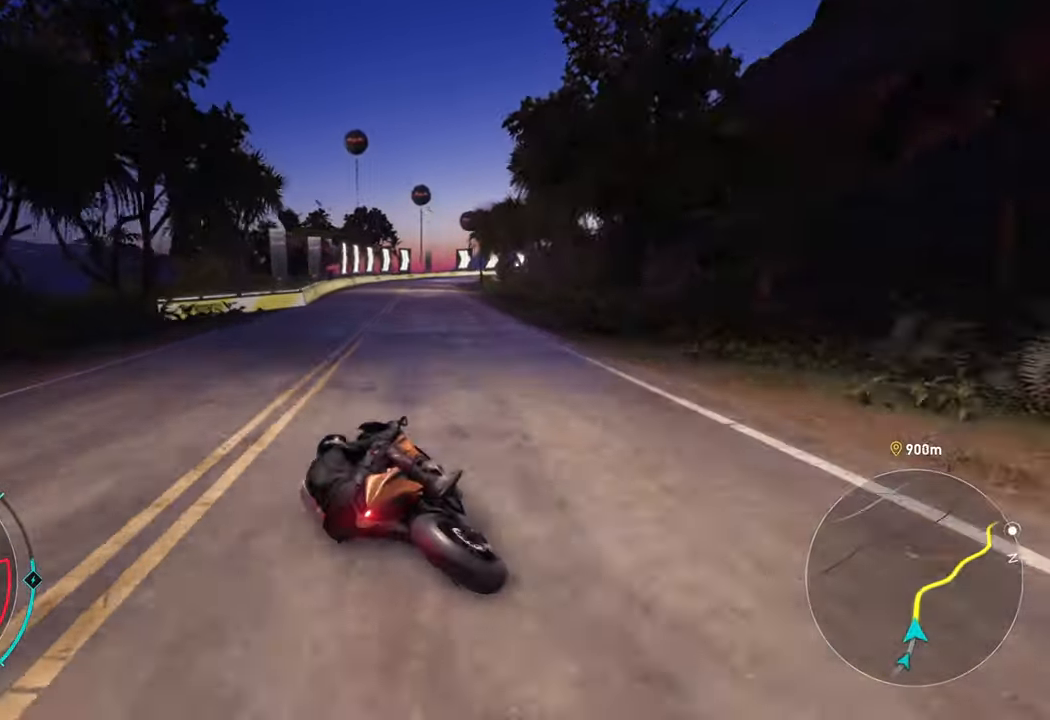
{"buttons": ["L2"], "left_stick": "right", "right_stick": "center", "events": [[300, "left_stick", "right"], [483, "L2", "down"], [500, "R2", "up"]]}
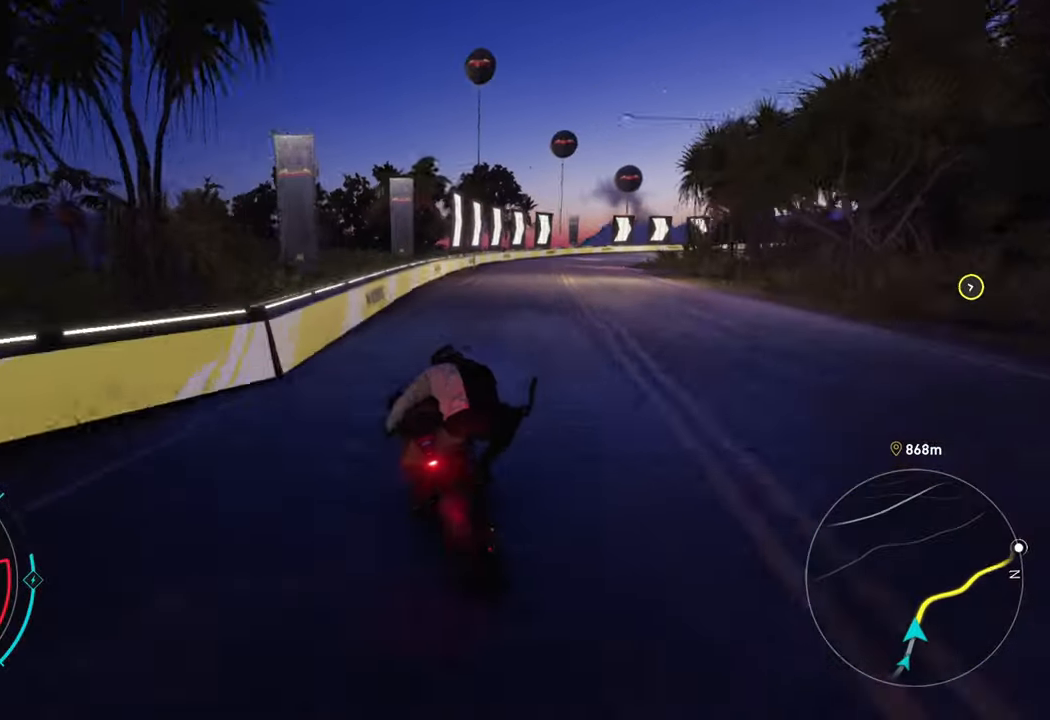
{"buttons": ["R2"], "left_stick": "right", "right_stick": "center", "events": [[367, "L2", "up"], [400, "R2", "down"]]}
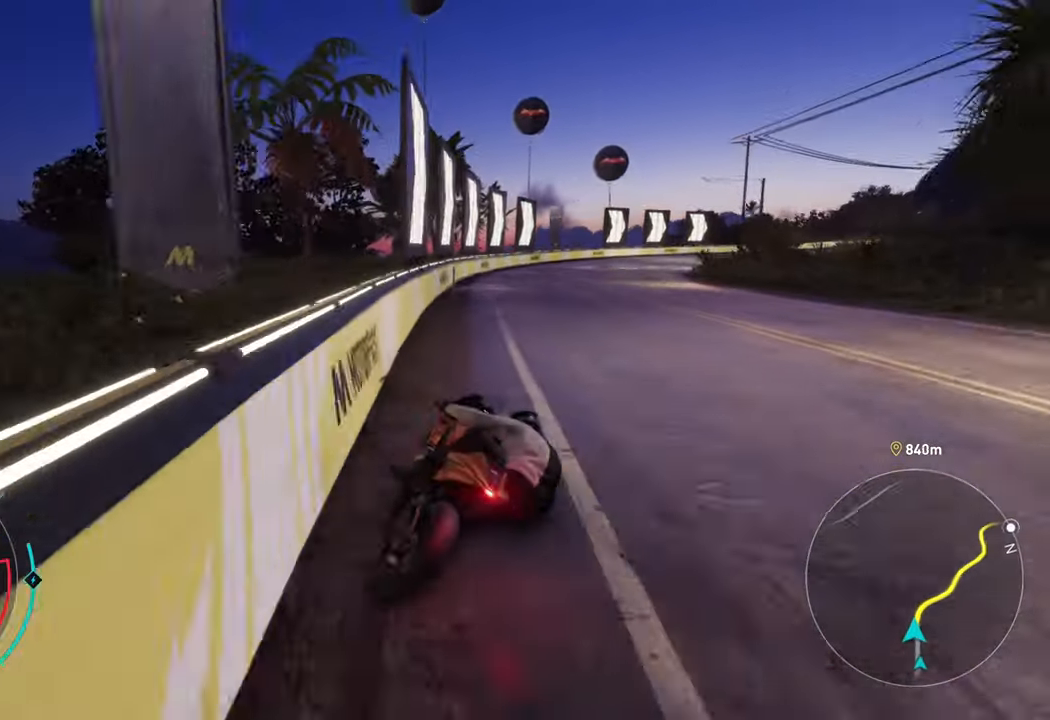
{"buttons": ["R2"], "left_stick": "right", "right_stick": "center", "events": []}